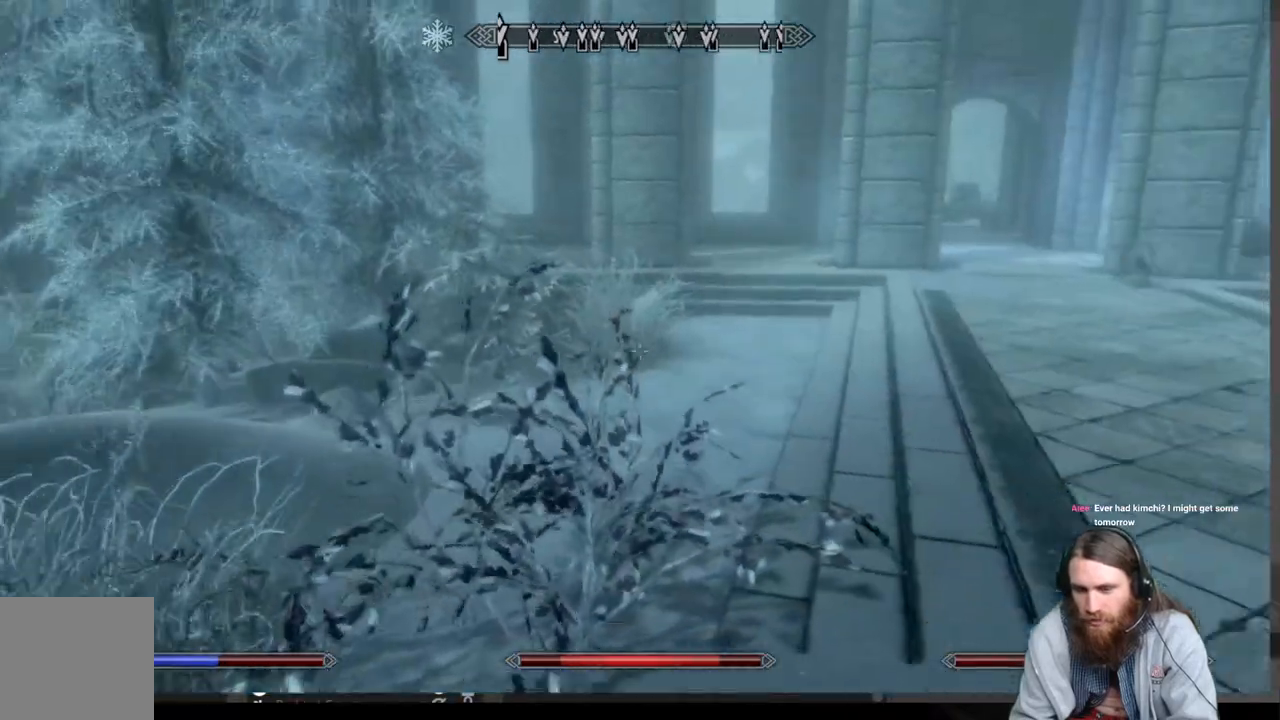
Gameplay with a controller (Xbox layout); each line is a JSON object with the inputs held at the frame after it. "events" lists button and stick changes between this image and that frame as [ms after this image, input, new state], when the widget could be followed in between.
{"buttons": [], "left_stick": "up", "right_stick": "down", "events": [[17, "L1", "down"], [217, "L1", "up"], [317, "right_stick", "down"]]}
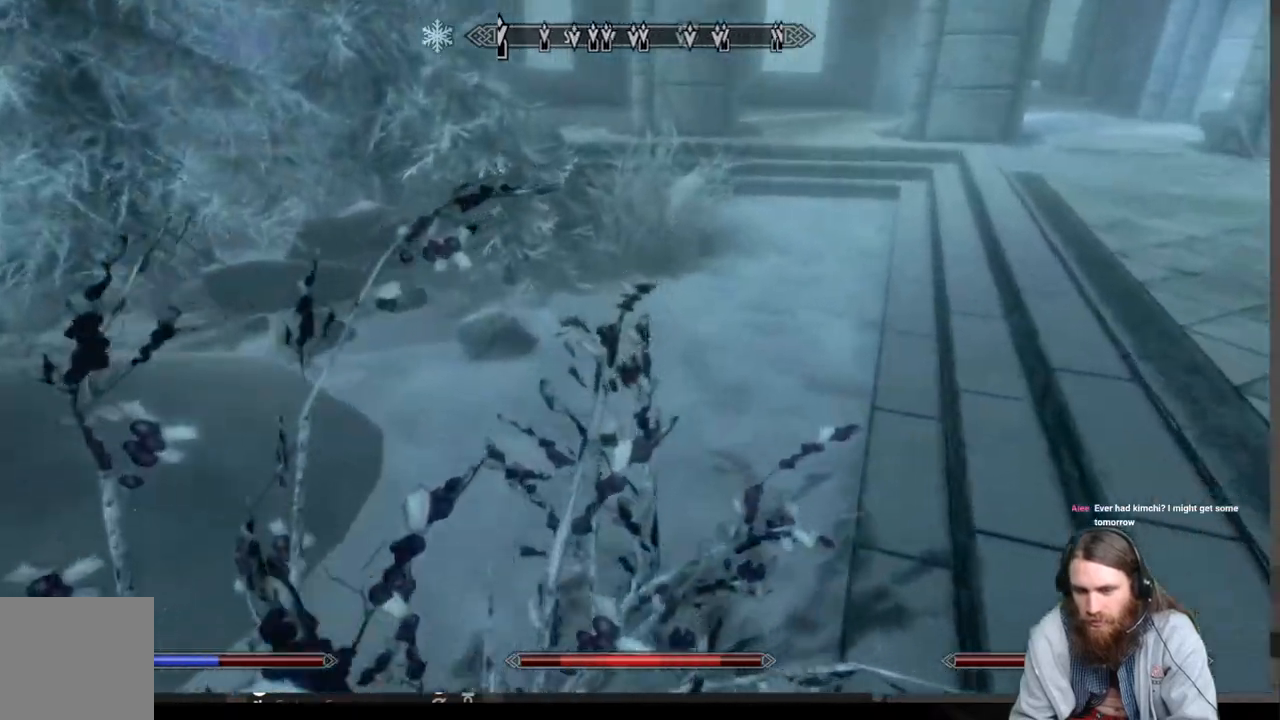
{"buttons": [], "left_stick": "up", "right_stick": "up-left", "events": [[167, "right_stick", "up-left"]]}
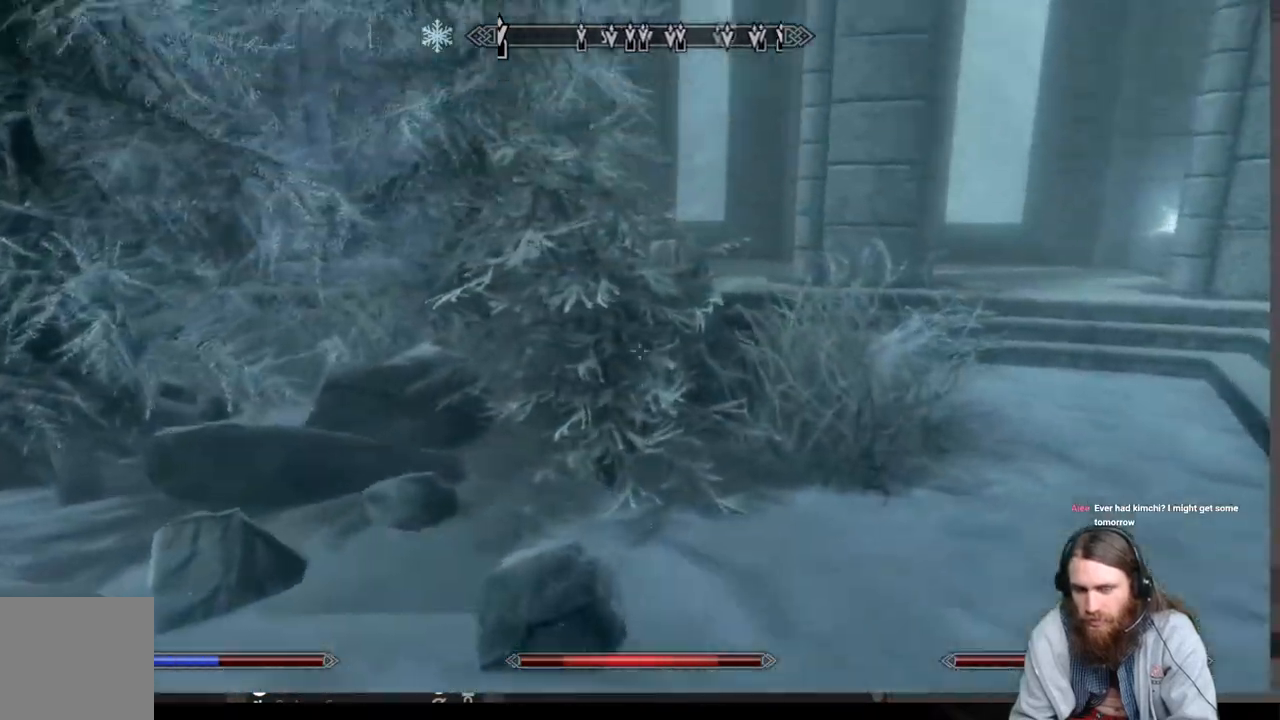
{"buttons": [], "left_stick": "up", "right_stick": "center", "events": [[33, "right_stick", "center"]]}
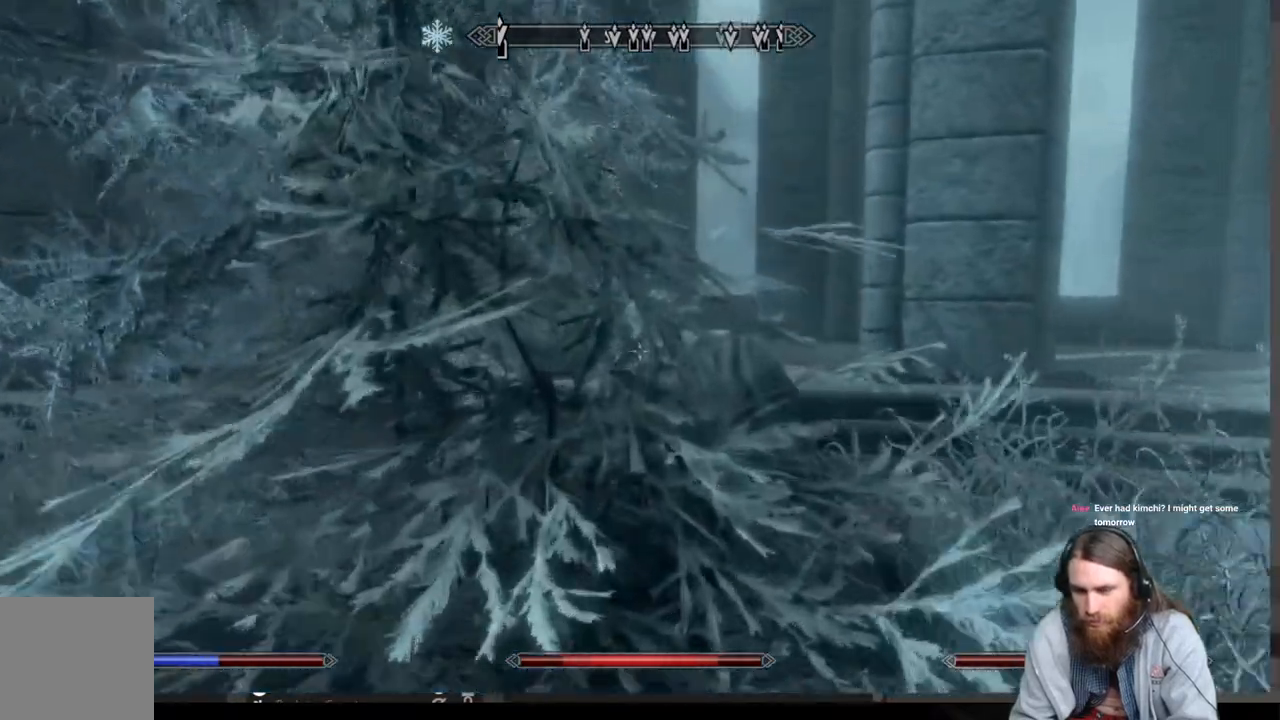
{"buttons": [], "left_stick": "up", "right_stick": "center", "events": []}
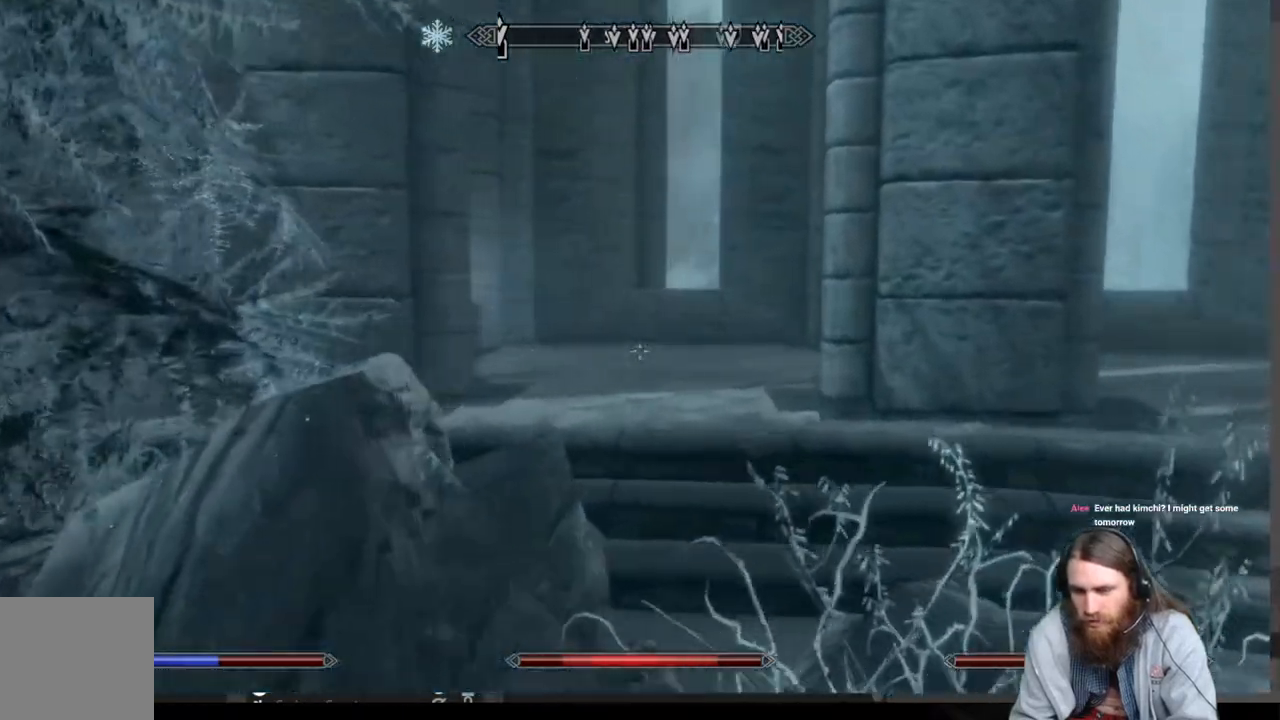
{"buttons": [], "left_stick": "up", "right_stick": "left", "events": [[100, "right_stick", "left"], [133, "L1", "down"], [167, "right_stick", "center"], [333, "L1", "up"], [450, "right_stick", "left"]]}
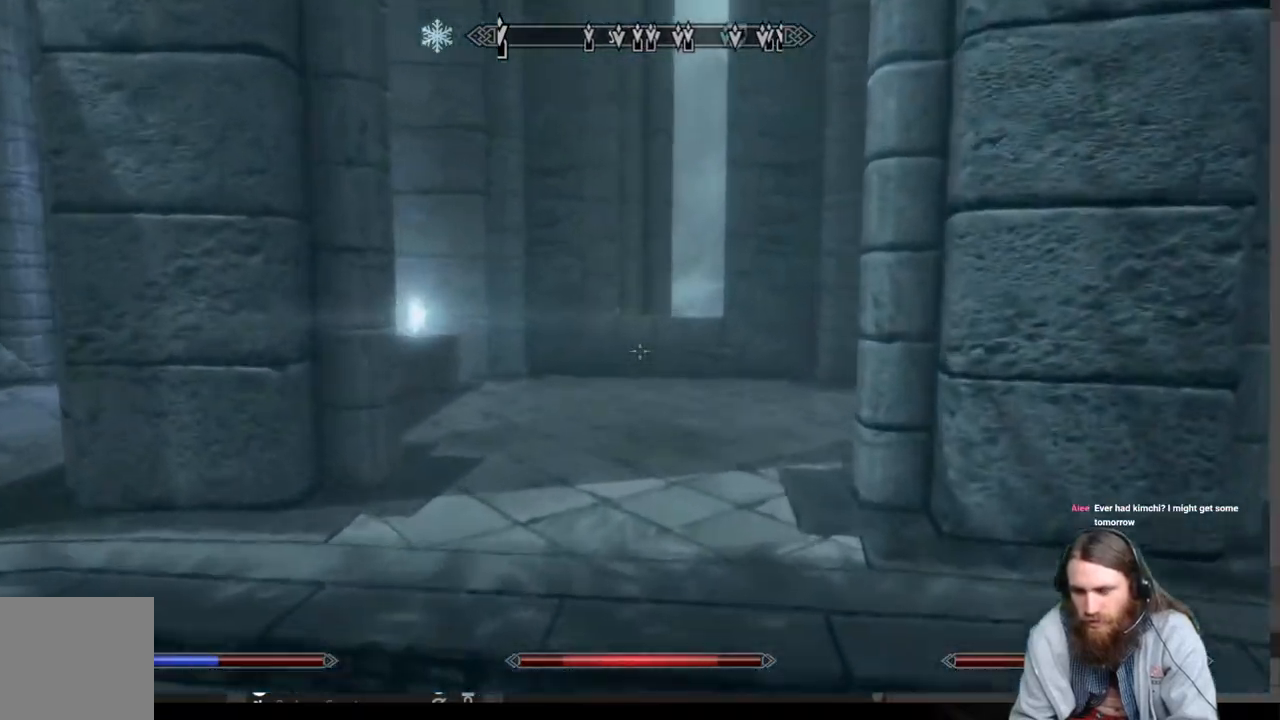
{"buttons": [], "left_stick": "up", "right_stick": "down-left", "events": [[100, "right_stick", "center"], [233, "right_stick", "down-left"], [383, "right_stick", "center"], [500, "right_stick", "down-left"]]}
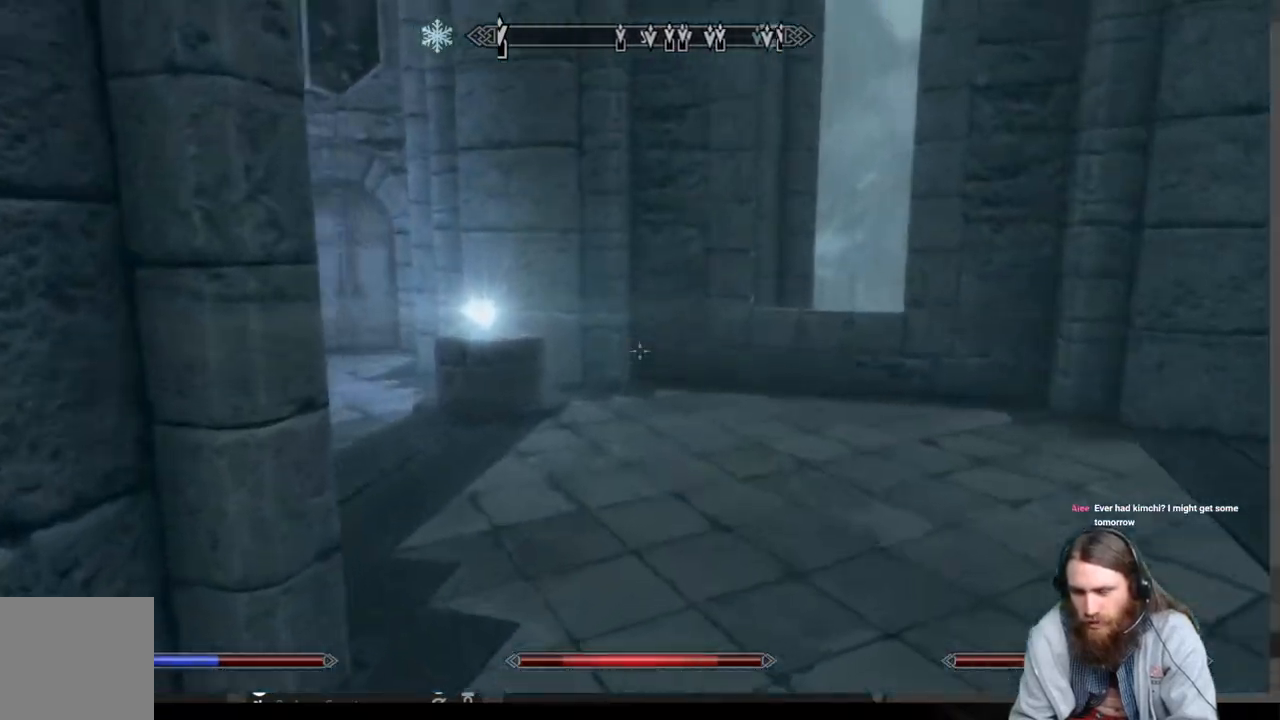
{"buttons": [], "left_stick": "up", "right_stick": "center", "events": [[150, "right_stick", "center"], [267, "right_stick", "down-left"], [450, "right_stick", "center"]]}
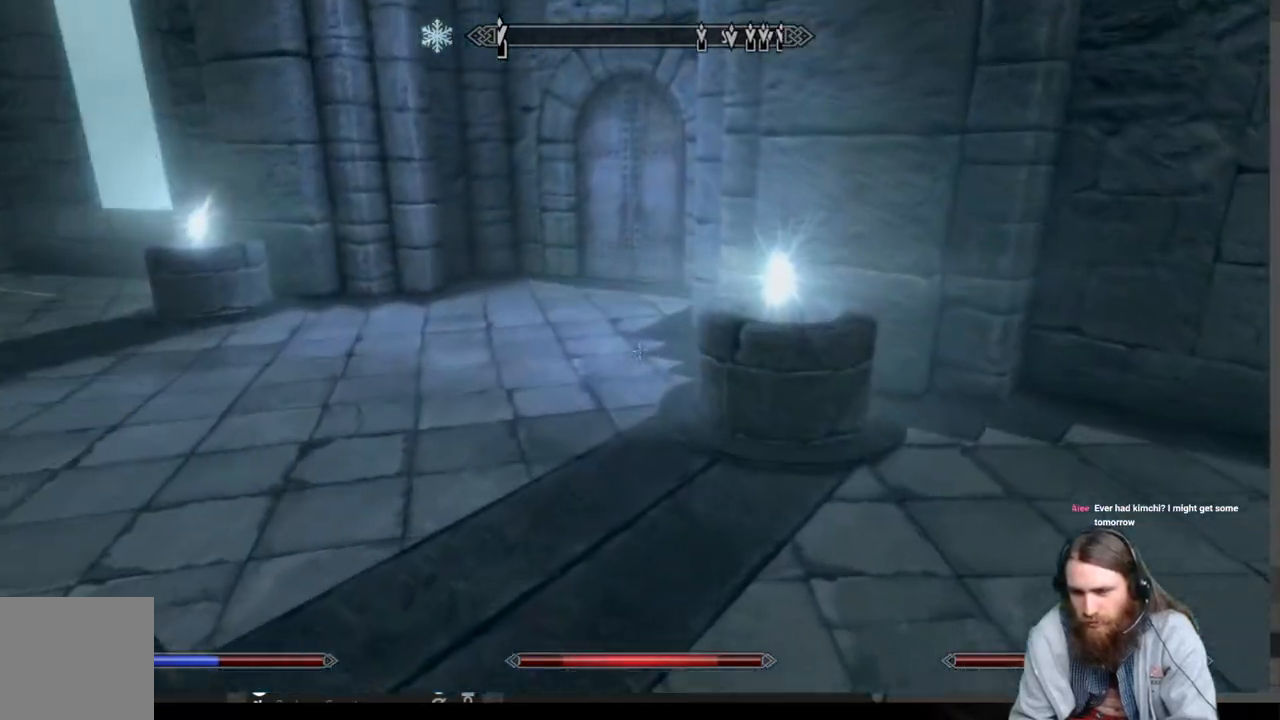
{"buttons": [], "left_stick": "up", "right_stick": "center", "events": []}
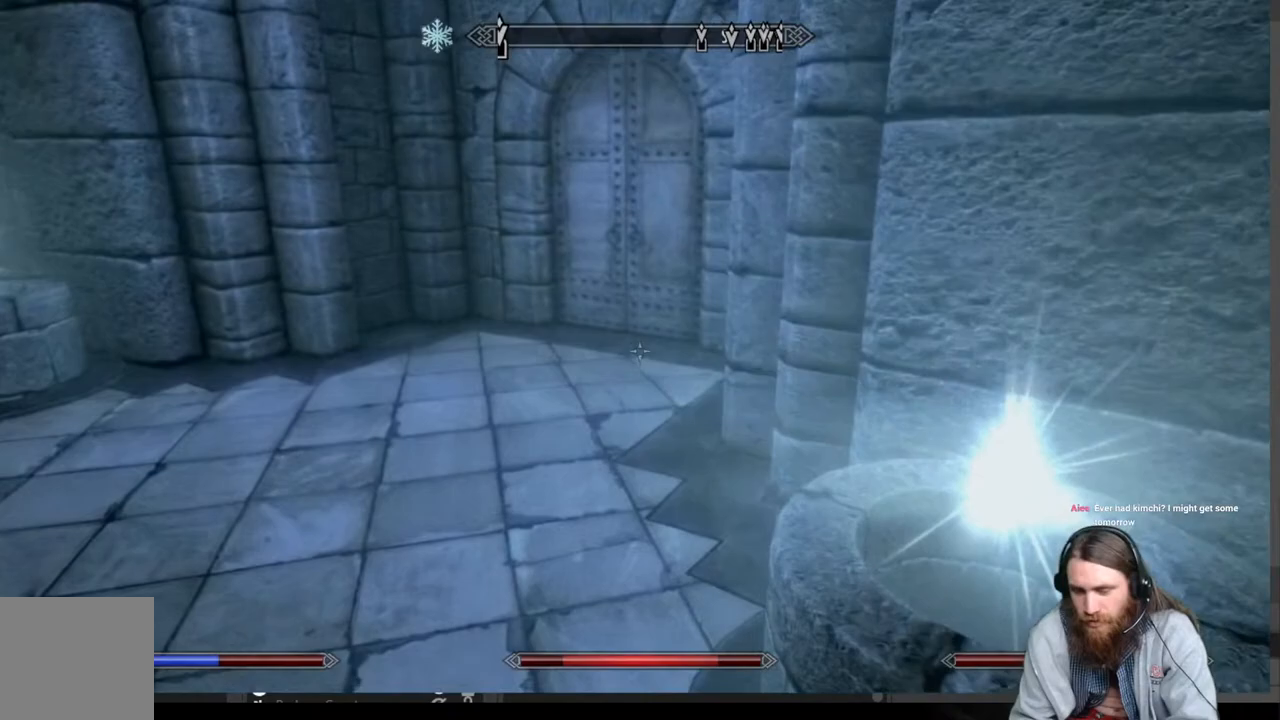
{"buttons": [], "left_stick": "up", "right_stick": "center", "events": [[117, "right_stick", "down"], [250, "right_stick", "center"]]}
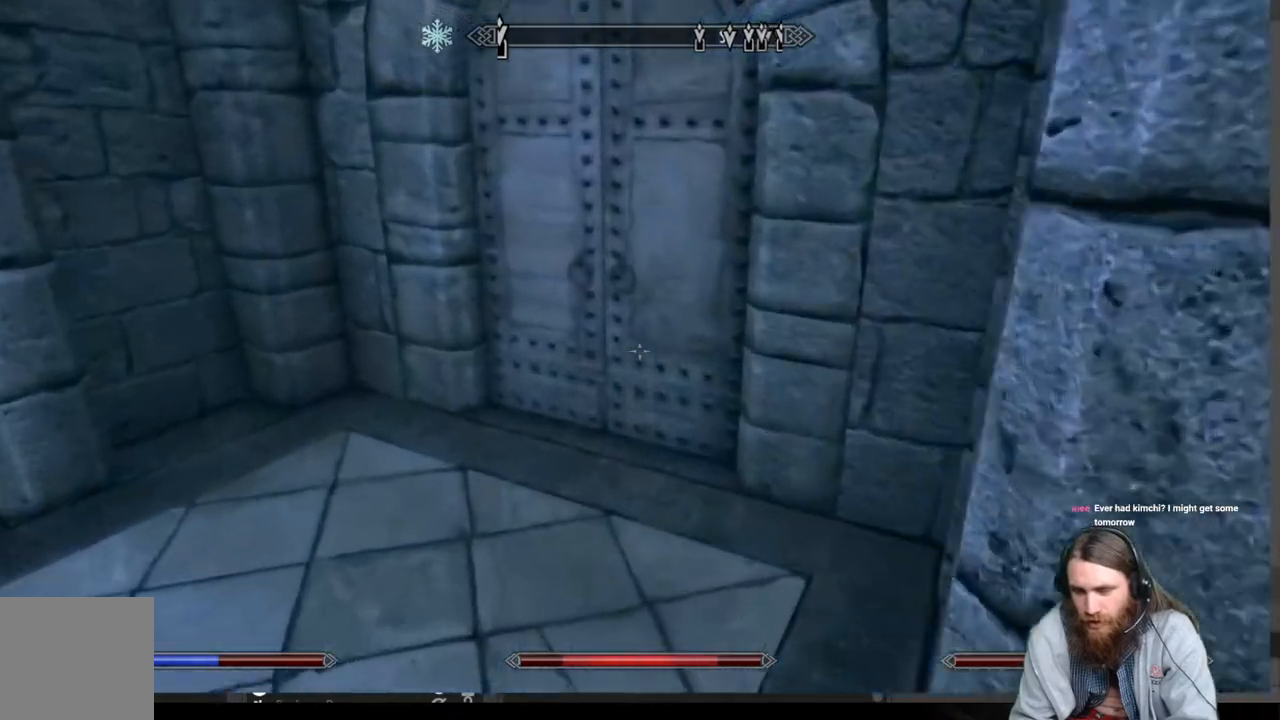
{"buttons": [], "left_stick": "up", "right_stick": "center", "events": [[67, "Y", "down"], [117, "Y", "up"], [217, "Y", "down"], [300, "Y", "up"], [383, "Y", "down"], [467, "Y", "up"]]}
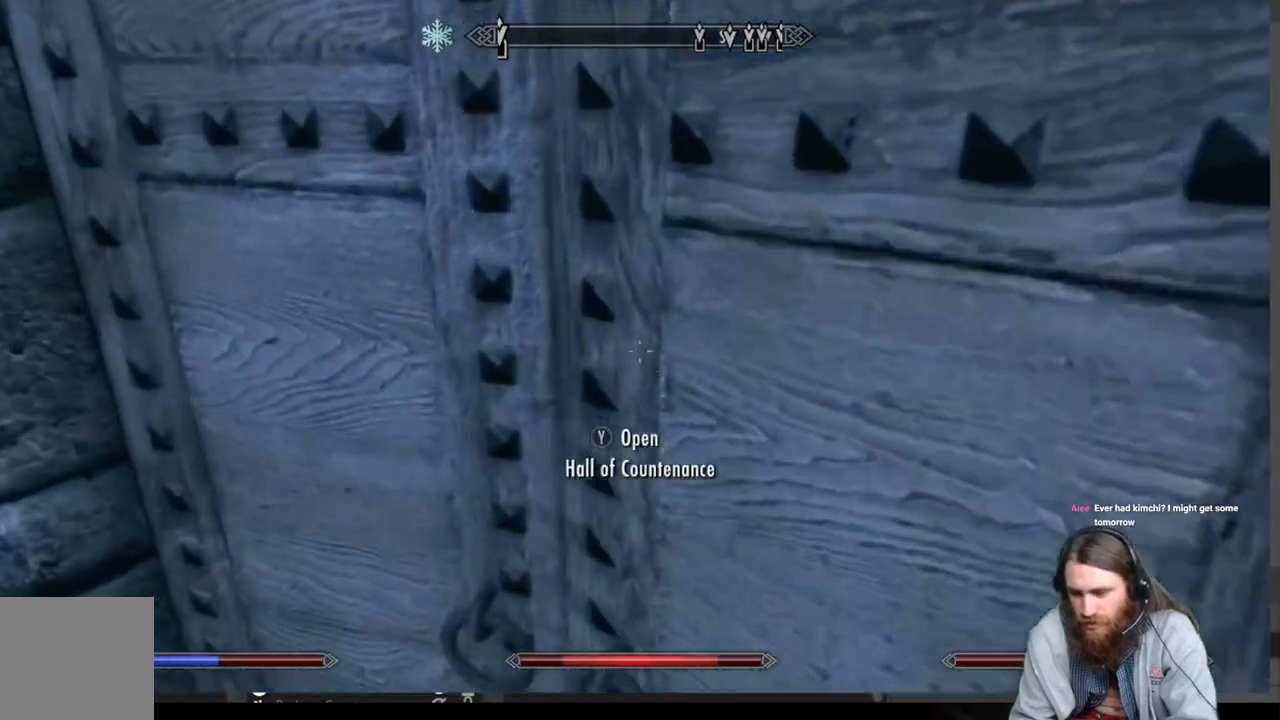
{"buttons": [], "left_stick": "center", "right_stick": "center", "events": [[50, "left_stick", "center"]]}
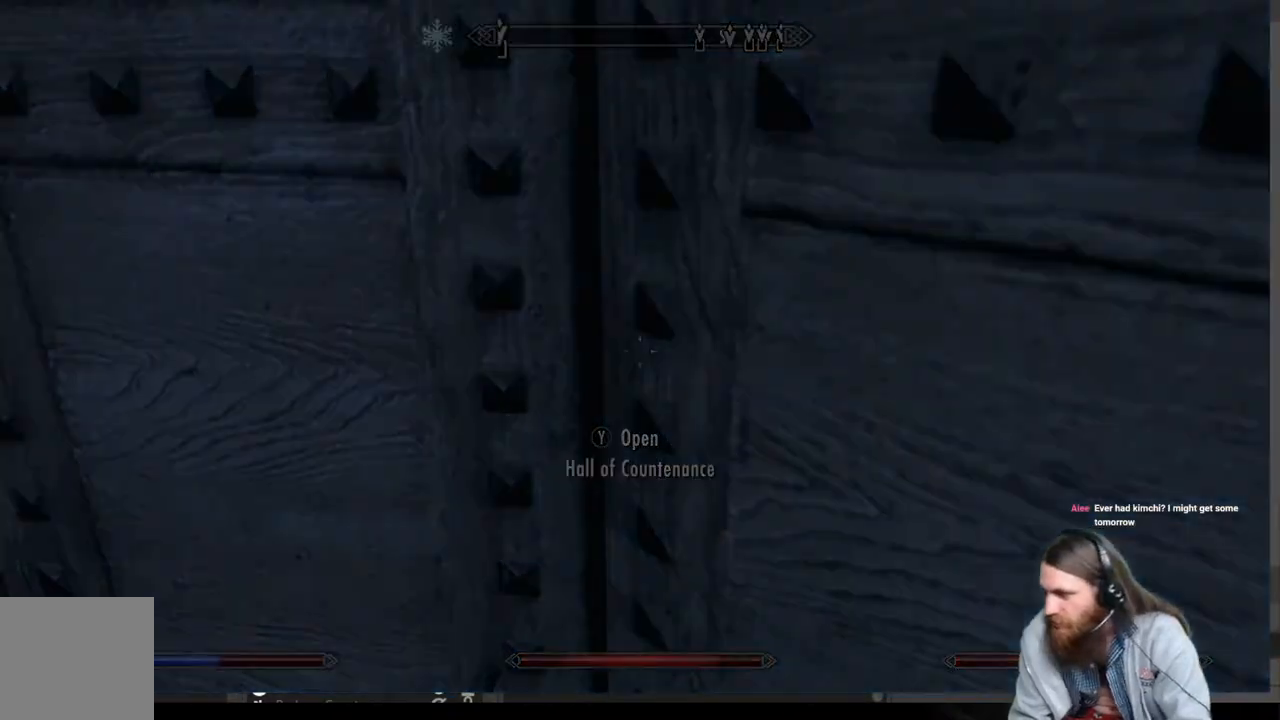
{"buttons": [], "left_stick": "center", "right_stick": "center", "events": []}
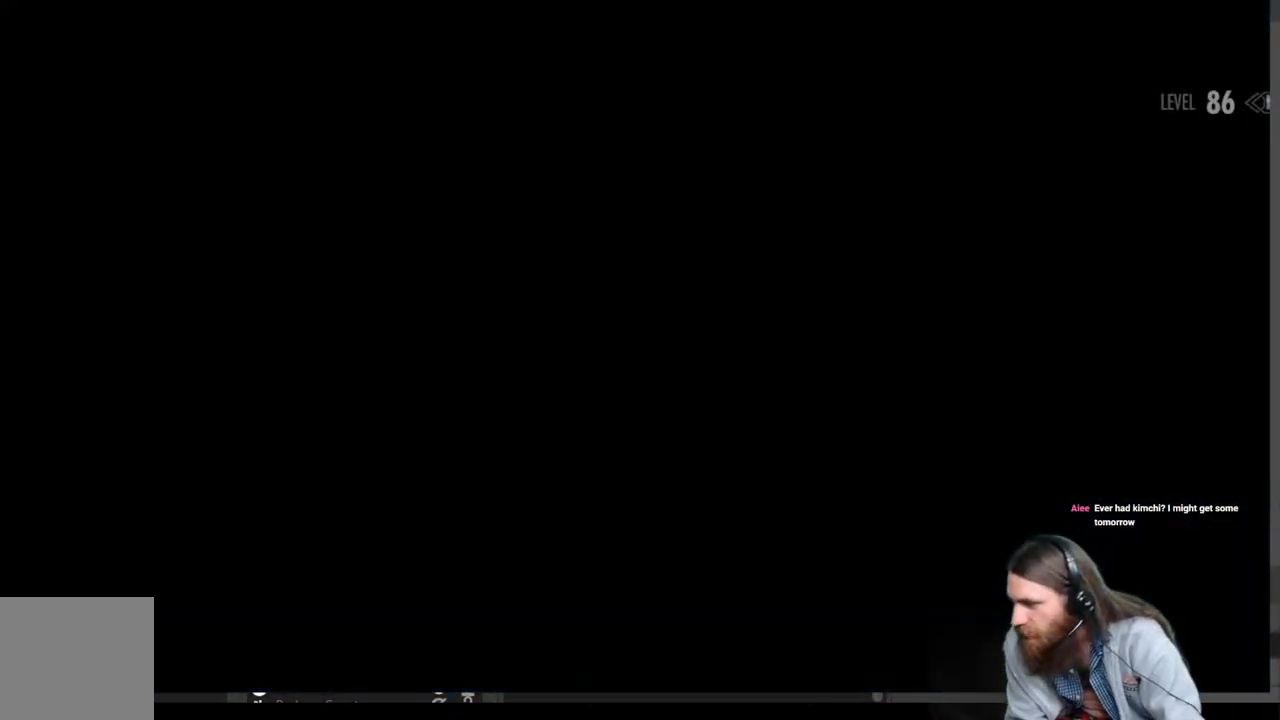
{"buttons": [], "left_stick": "center", "right_stick": "center", "events": []}
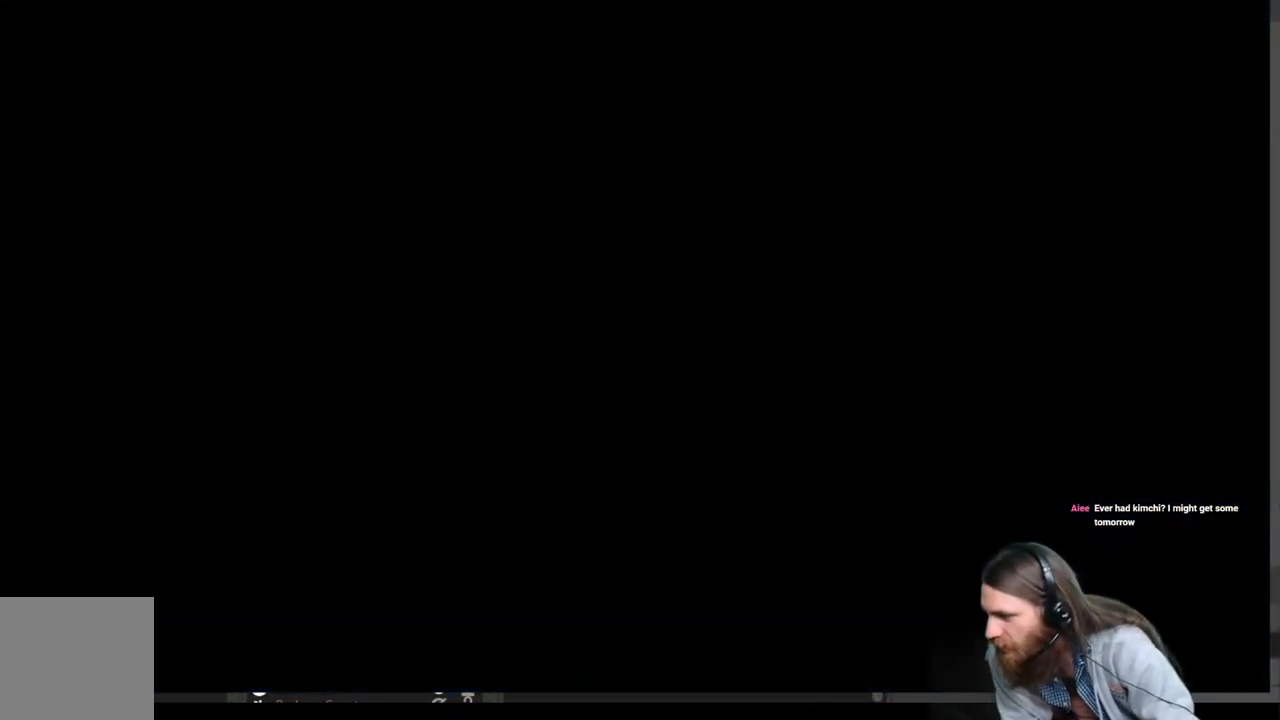
{"buttons": [], "left_stick": "center", "right_stick": "center", "events": []}
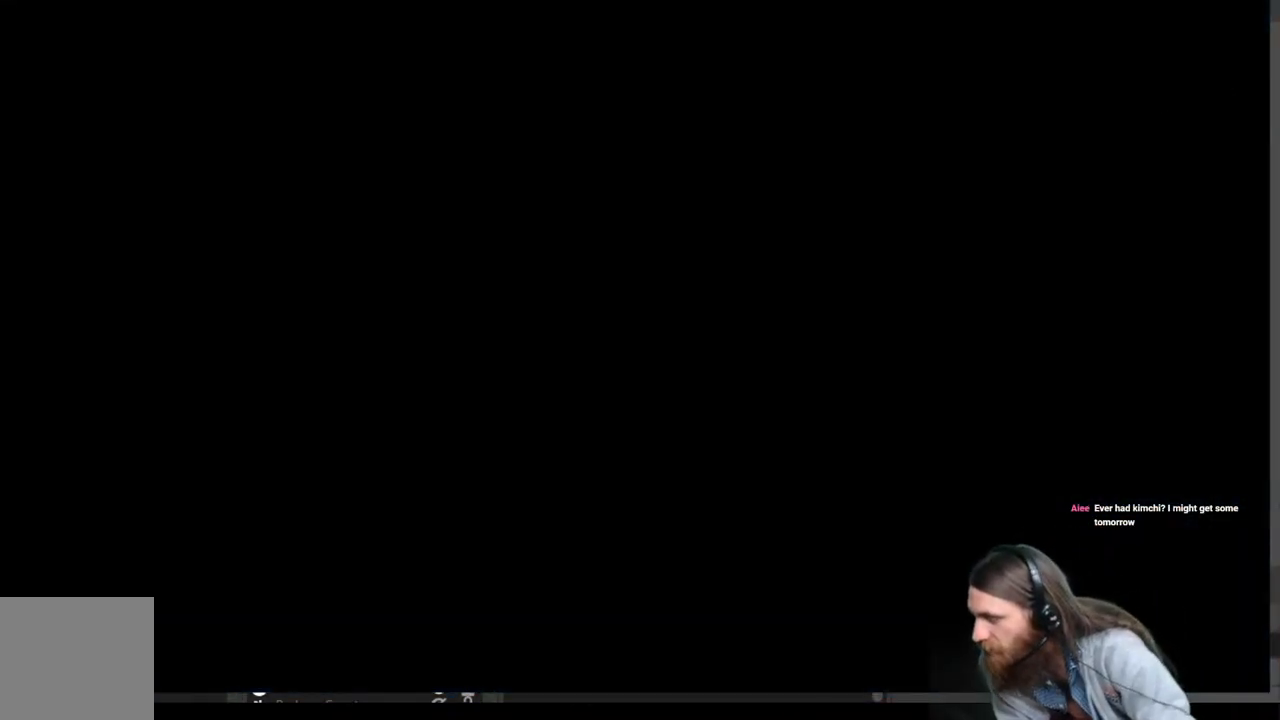
{"buttons": [], "left_stick": "center", "right_stick": "center", "events": []}
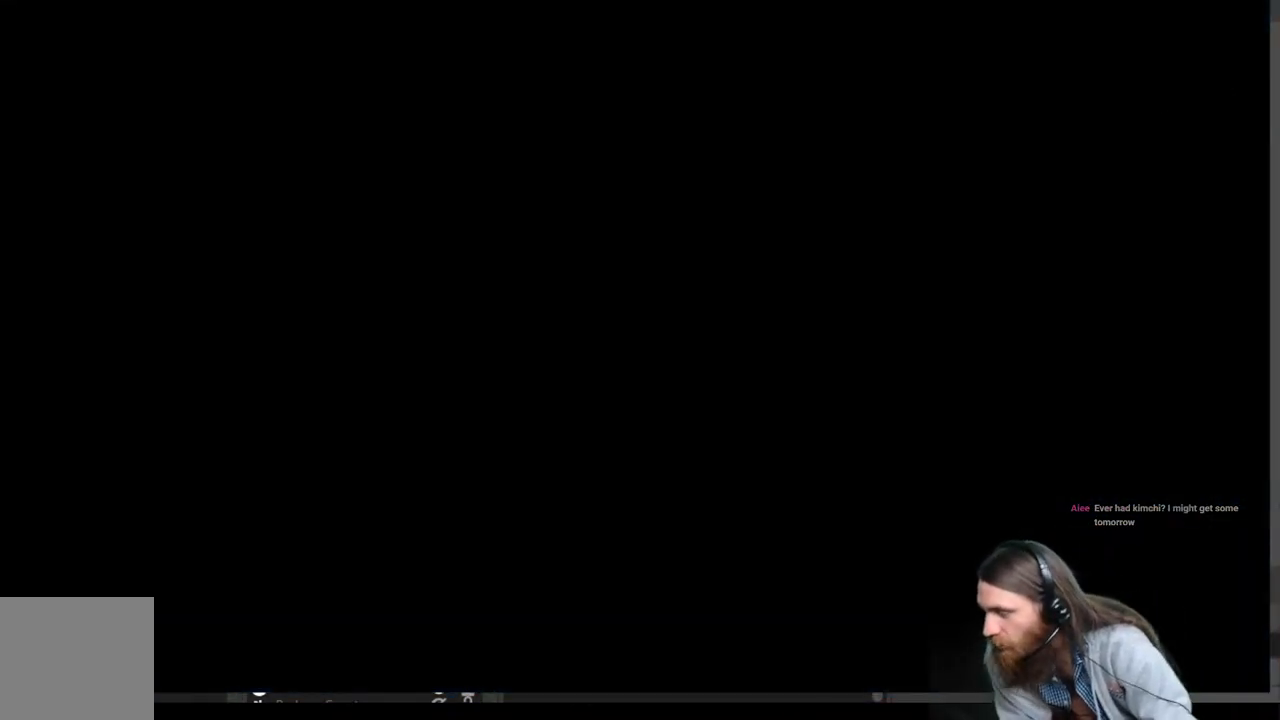
{"buttons": [], "left_stick": "center", "right_stick": "center", "events": []}
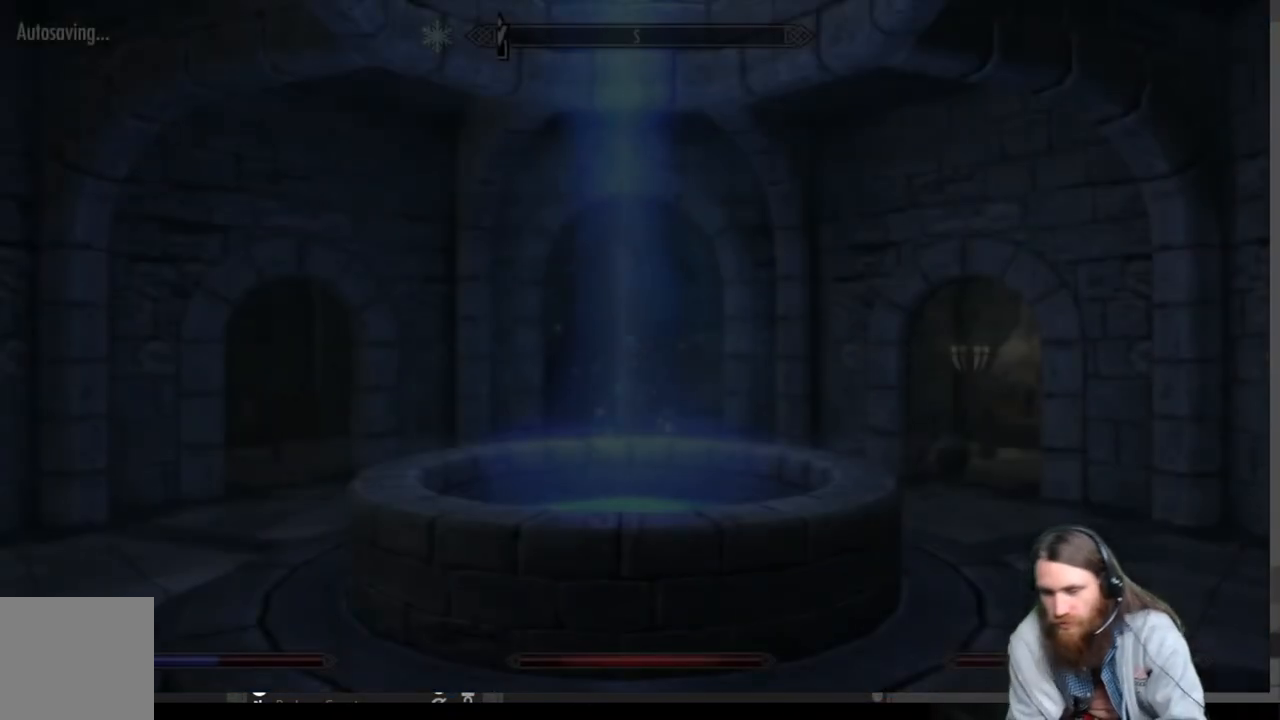
{"buttons": [], "left_stick": "center", "right_stick": "center", "events": []}
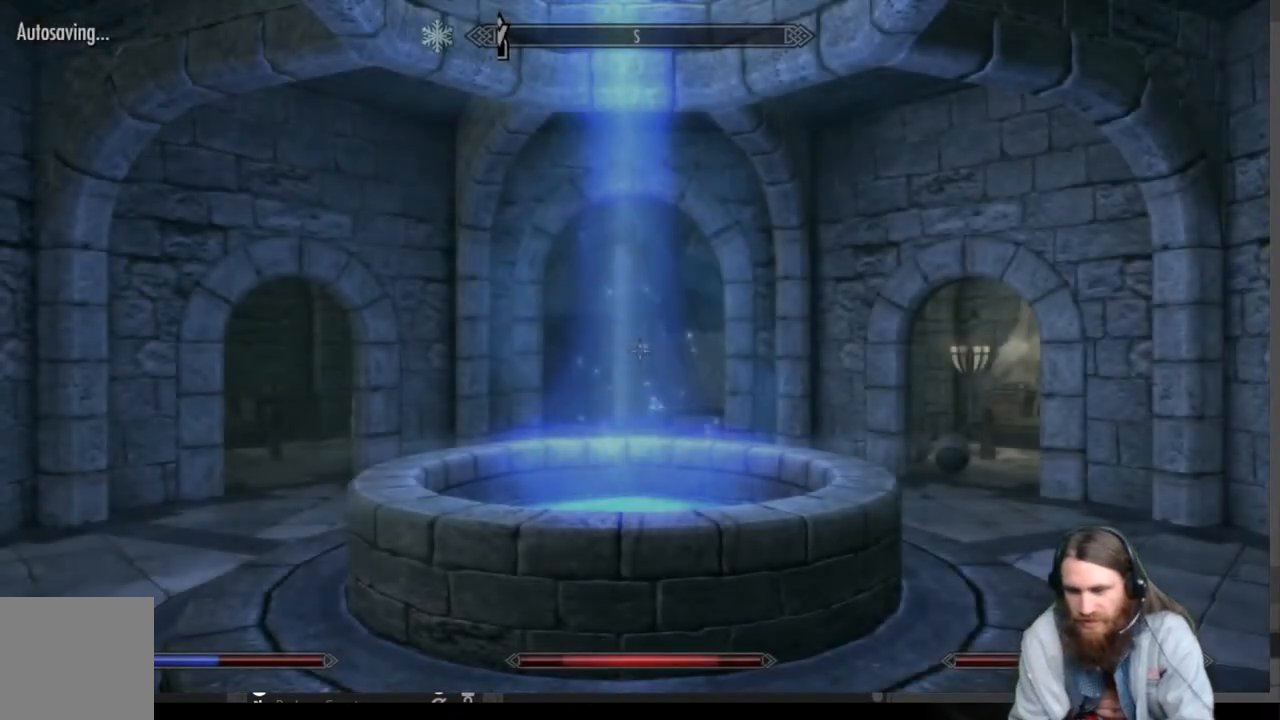
{"buttons": [], "left_stick": "up-left", "right_stick": "down-right", "events": [[117, "left_stick", "up"], [233, "right_stick", "down-right"], [383, "left_stick", "up-left"]]}
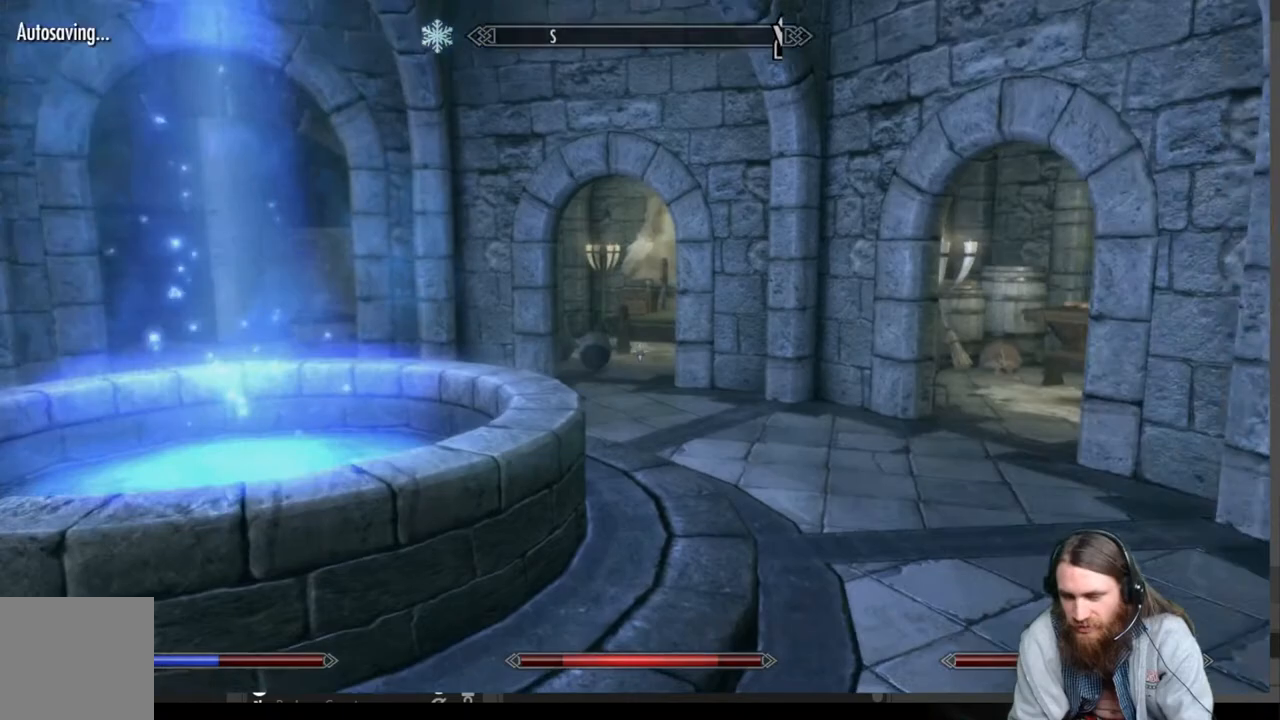
{"buttons": [], "left_stick": "up", "right_stick": "center", "events": [[167, "right_stick", "right"], [483, "left_stick", "up"], [483, "right_stick", "center"]]}
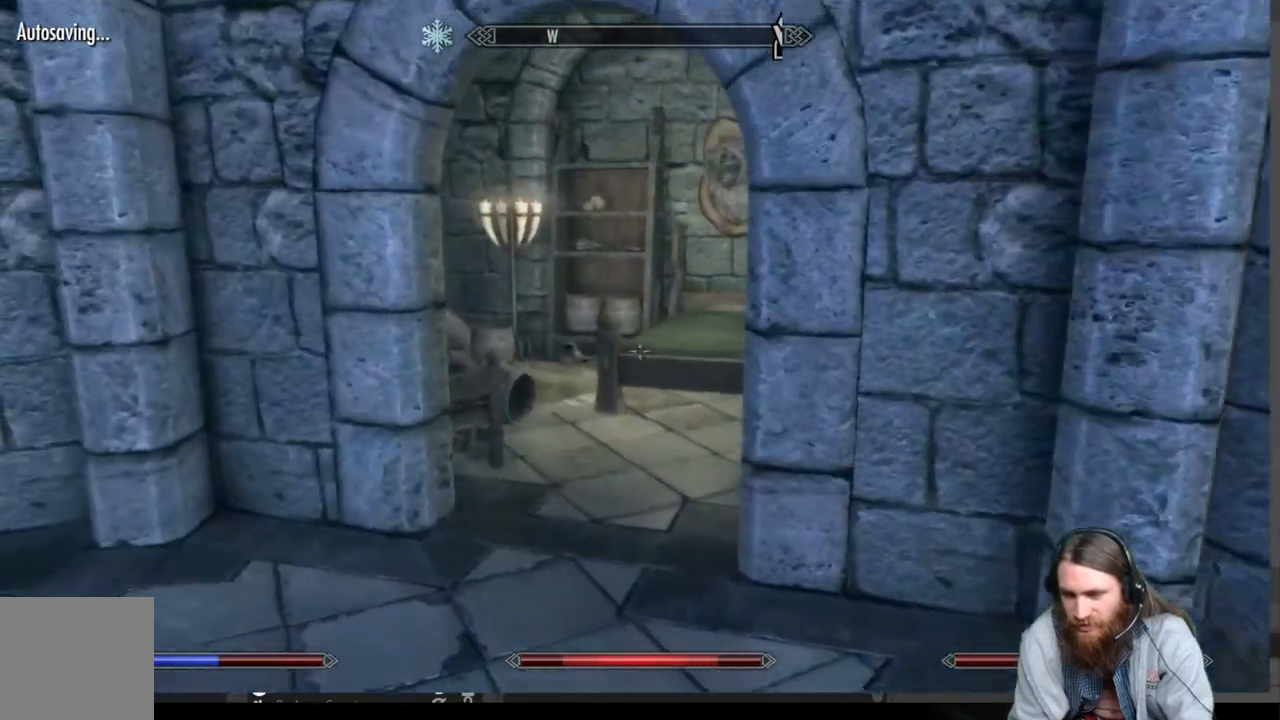
{"buttons": [], "left_stick": "center", "right_stick": "right", "events": [[200, "right_stick", "right"], [467, "left_stick", "center"]]}
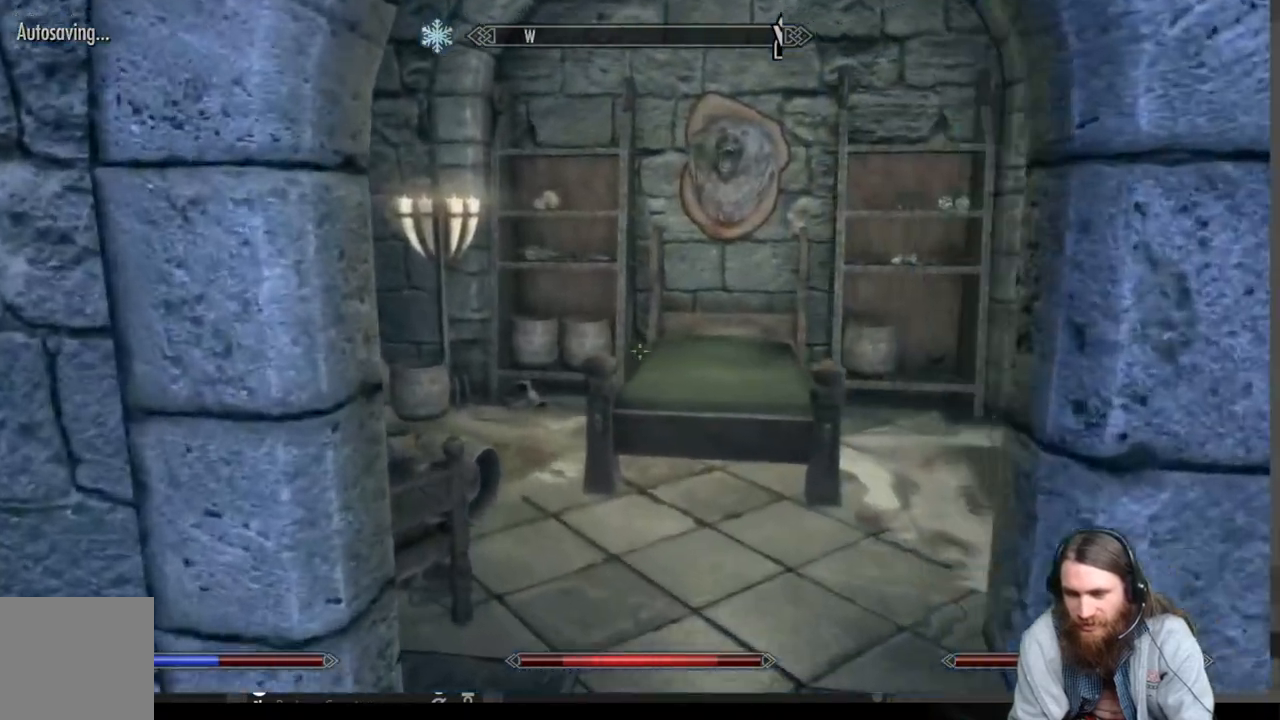
{"buttons": [], "left_stick": "up-left", "right_stick": "center", "events": [[67, "right_stick", "left"], [150, "left_stick", "up-left"], [367, "right_stick", "center"]]}
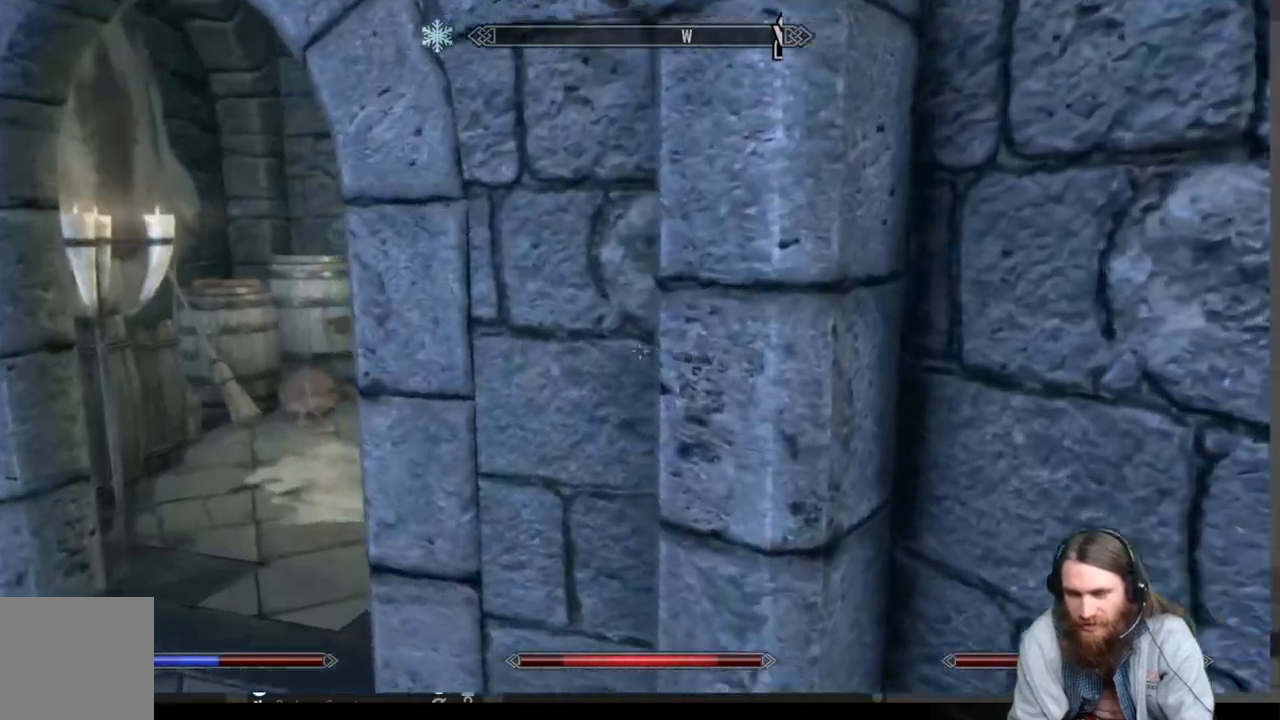
{"buttons": [], "left_stick": "up-left", "right_stick": "right", "events": [[200, "right_stick", "right"]]}
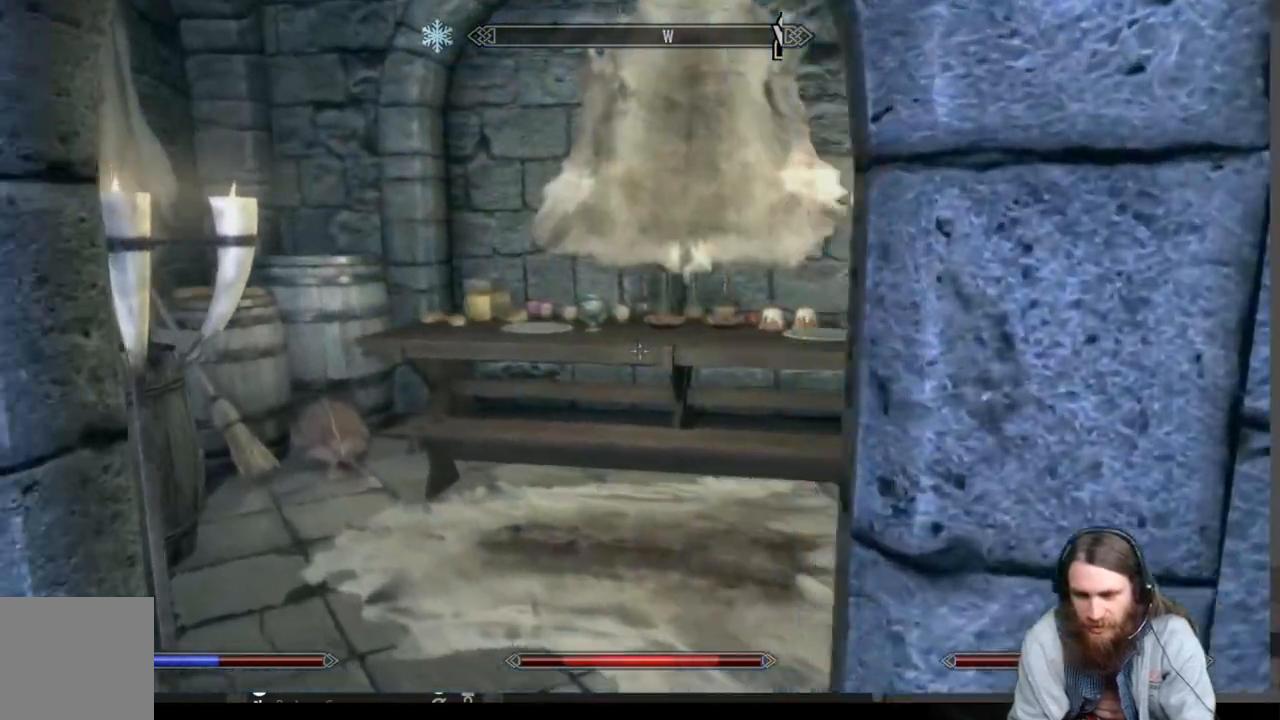
{"buttons": [], "left_stick": "left", "right_stick": "left", "events": [[83, "left_stick", "center"], [83, "right_stick", "center"], [267, "left_stick", "left"], [267, "right_stick", "left"]]}
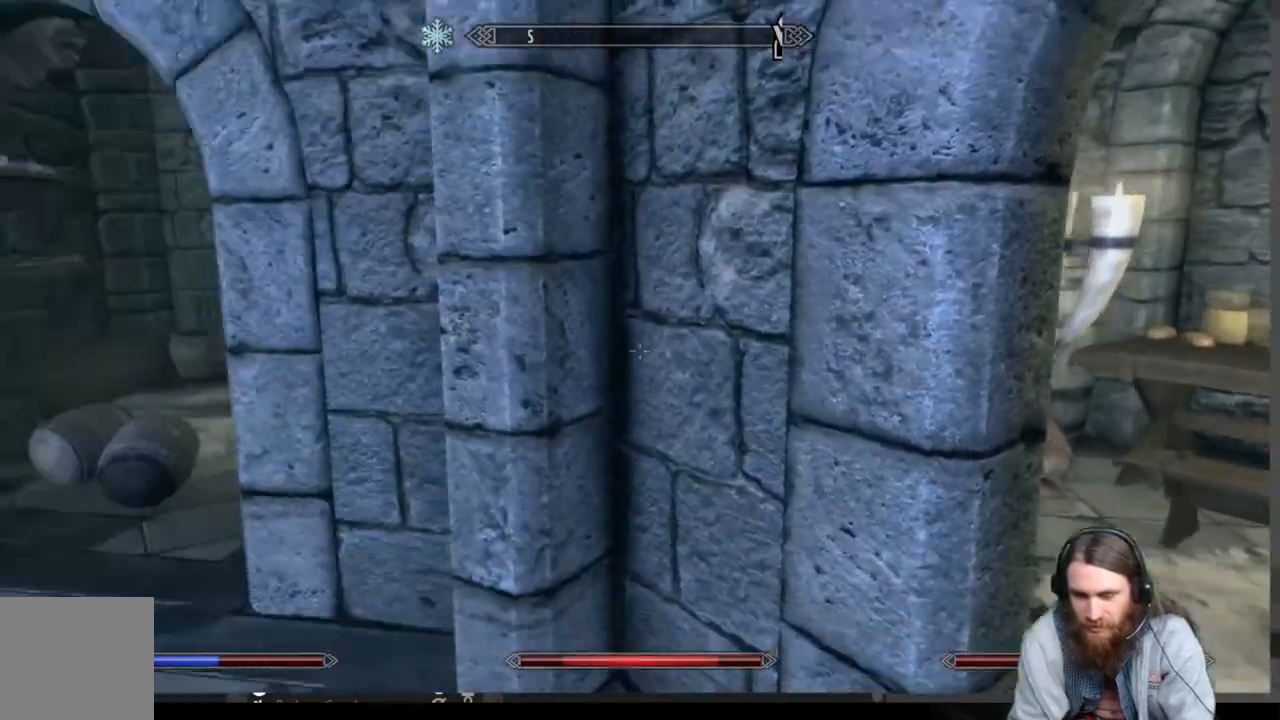
{"buttons": [], "left_stick": "up-left", "right_stick": "right", "events": [[83, "left_stick", "up-left"], [150, "right_stick", "center"], [267, "right_stick", "right"]]}
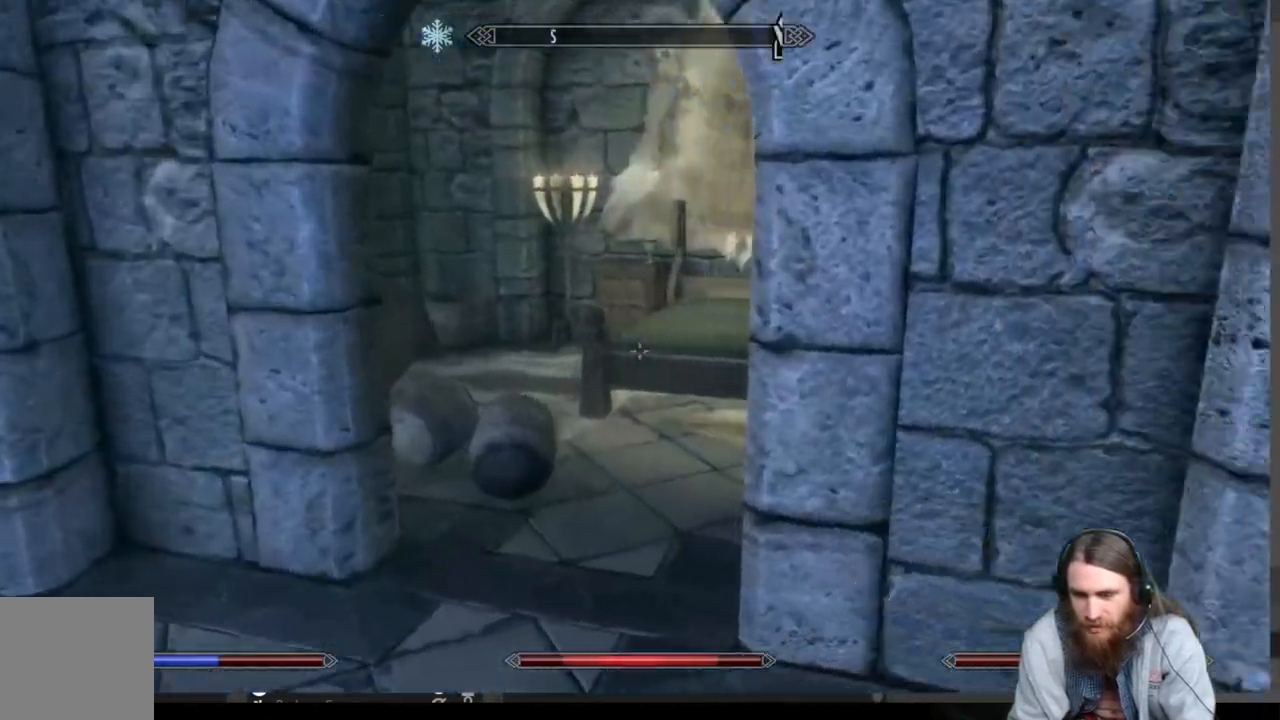
{"buttons": [], "left_stick": "down-left", "right_stick": "left", "events": [[100, "right_stick", "center"], [367, "right_stick", "left"], [433, "left_stick", "down-left"]]}
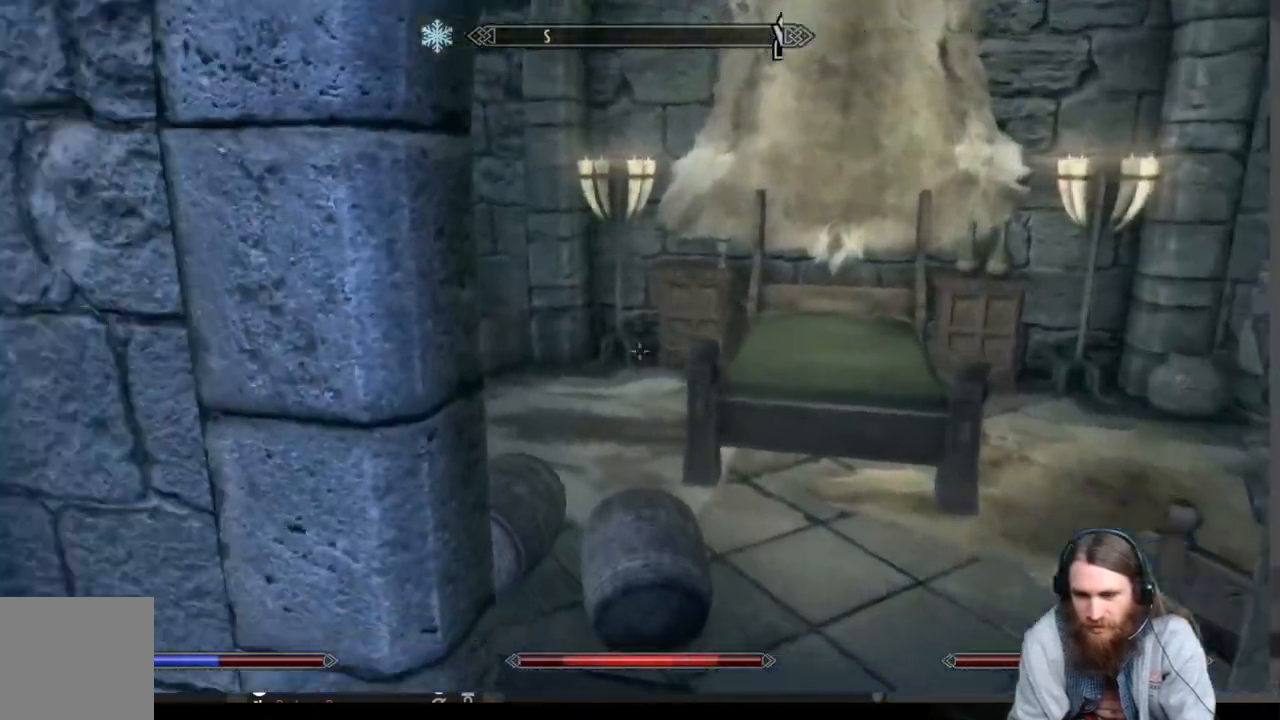
{"buttons": [], "left_stick": "up-left", "right_stick": "right", "events": [[200, "left_stick", "up-left"], [233, "right_stick", "center"], [483, "right_stick", "right"]]}
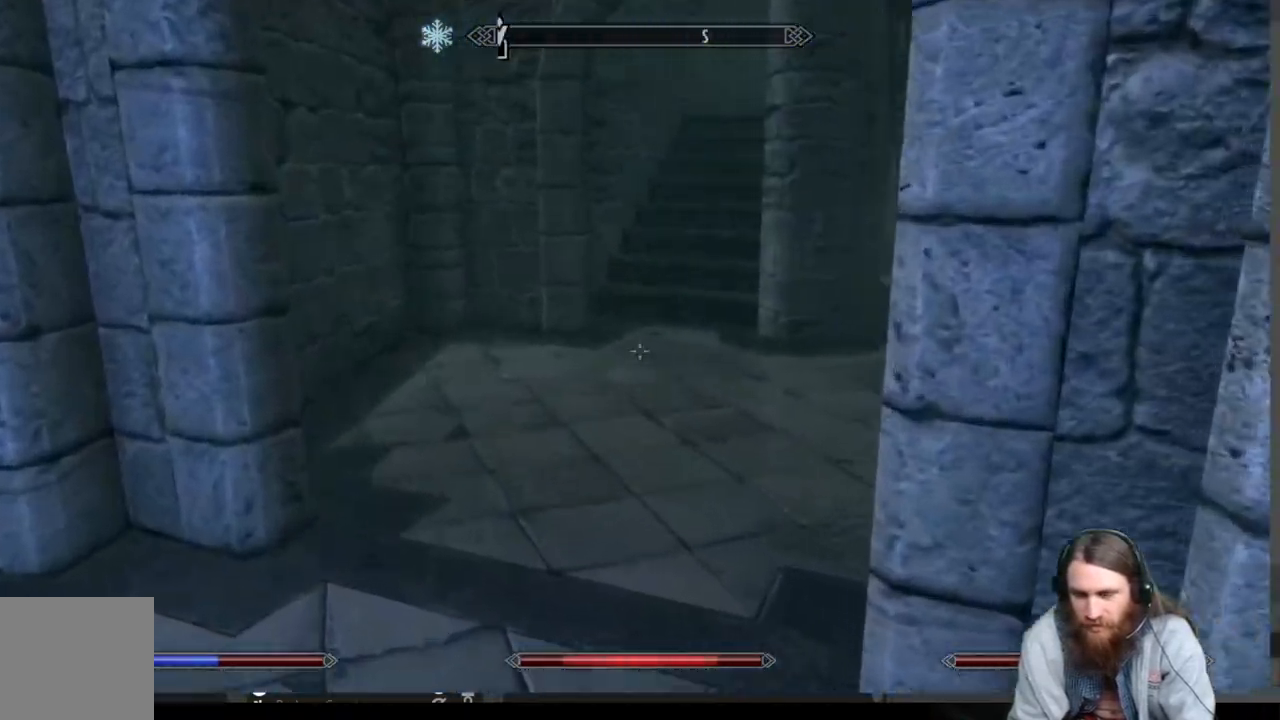
{"buttons": [], "left_stick": "left", "right_stick": "left", "events": [[117, "right_stick", "center"], [183, "left_stick", "left"], [233, "right_stick", "left"]]}
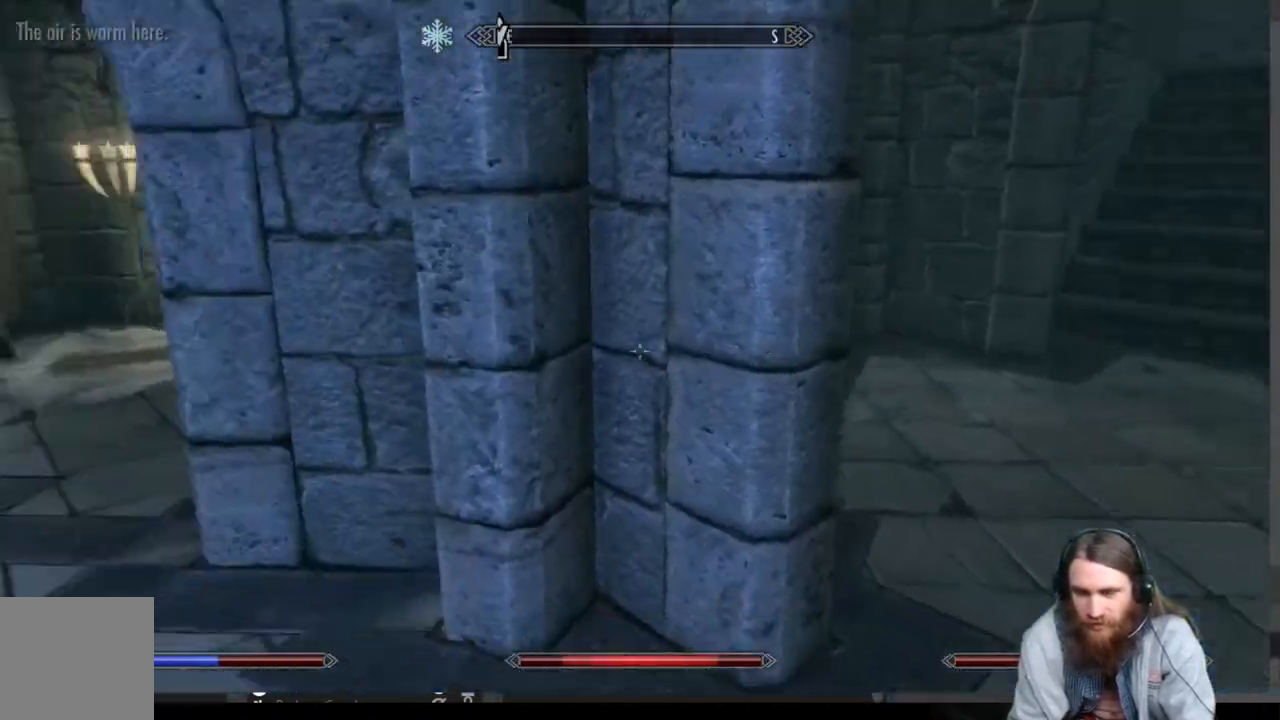
{"buttons": [], "left_stick": "up-left", "right_stick": "right", "events": [[83, "left_stick", "up-left"], [267, "right_stick", "center"], [333, "right_stick", "right"]]}